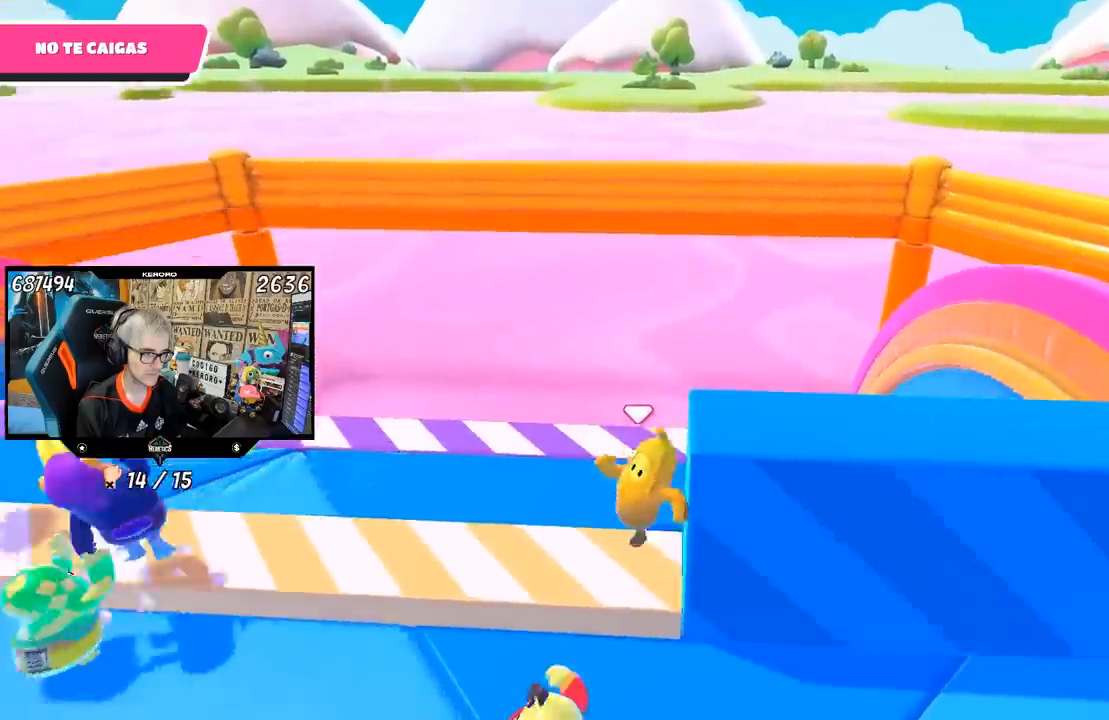
Gameplay with a controller (PlayStation layout); each line is a JSON object with the inputs held at the frame after it. "events" lists button and stick changes between this image and that frame as [ms after this image, input, new state], when the widget could be followed in between.
{"buttons": [], "left_stick": "center", "right_stick": "up", "events": [[67, "left_stick", "center"], [167, "right_stick", "center"], [367, "right_stick", "right"], [500, "right_stick", "up"]]}
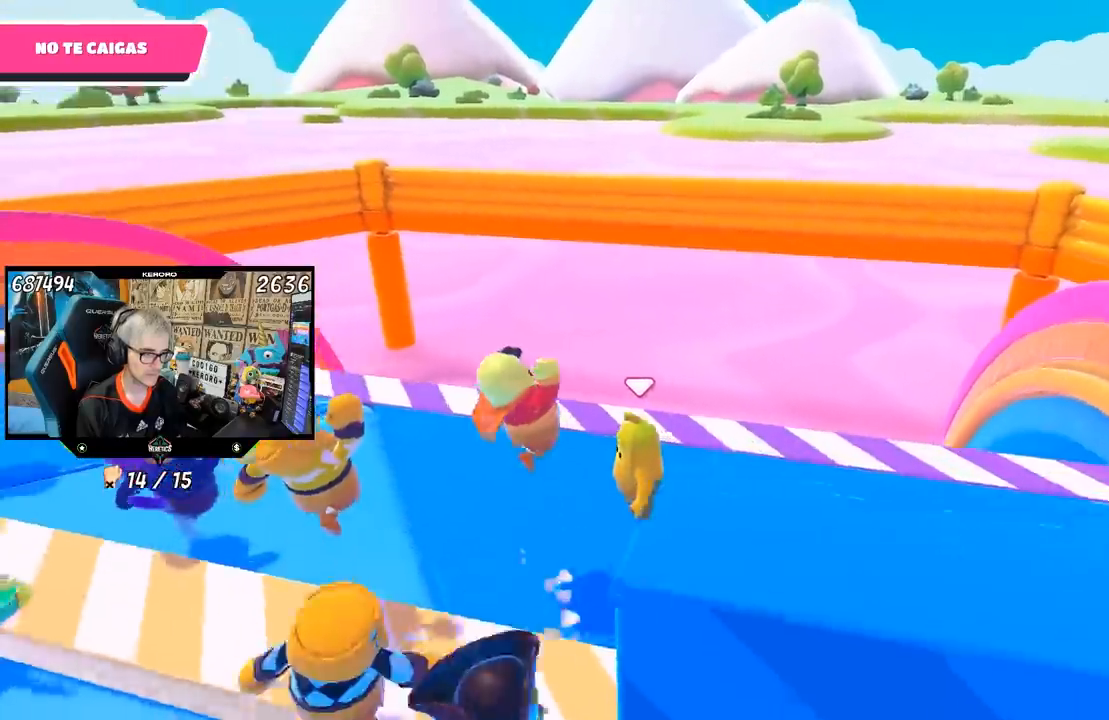
{"buttons": [], "left_stick": "center", "right_stick": "down-left", "events": [[67, "right_stick", "center"], [233, "right_stick", "down-left"]]}
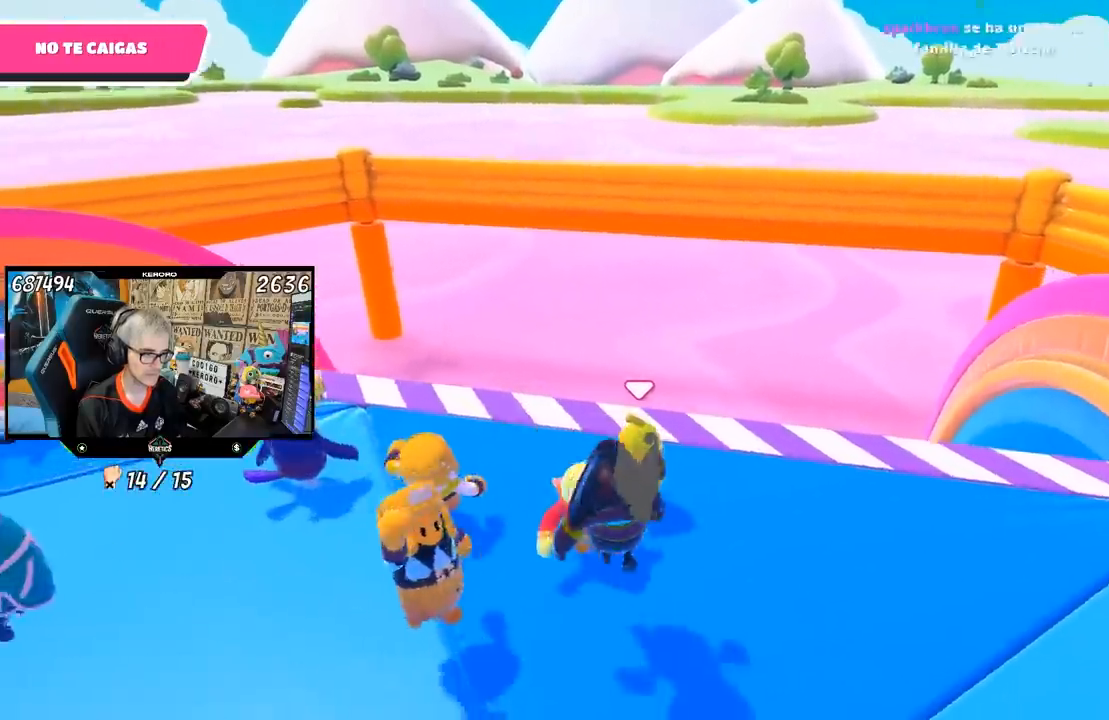
{"buttons": [], "left_stick": "up-right", "right_stick": "up-left", "events": [[167, "right_stick", "center"], [467, "left_stick", "up-right"], [467, "right_stick", "up-left"]]}
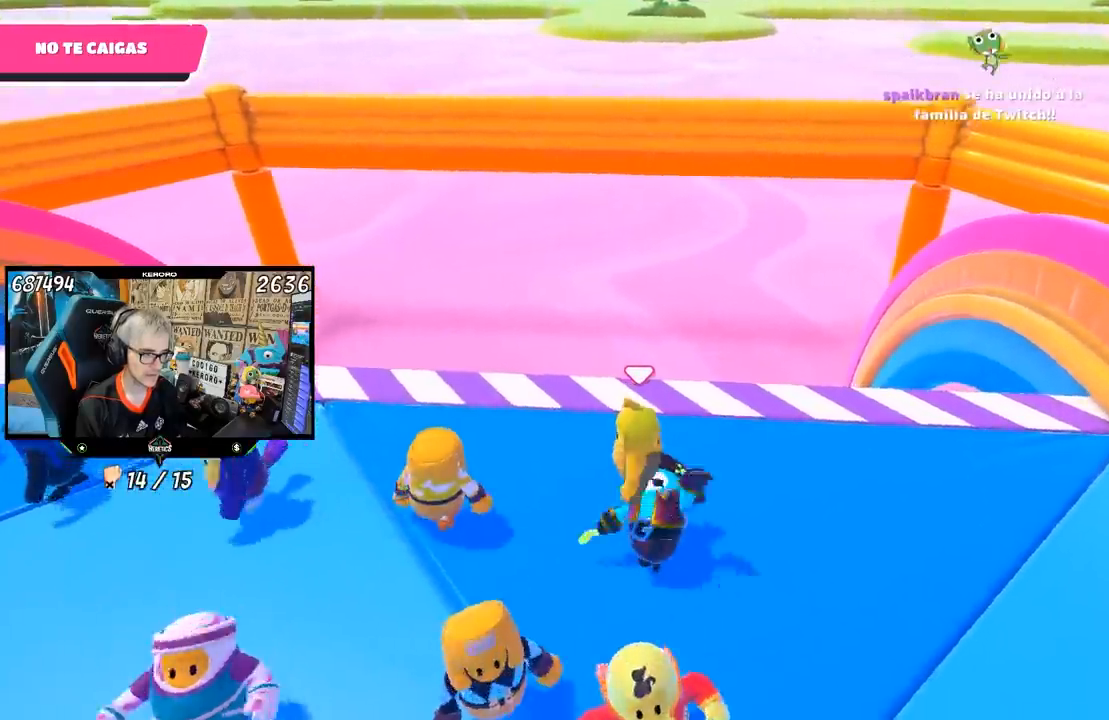
{"buttons": [], "left_stick": "left", "right_stick": "center", "events": [[33, "left_stick", "center"], [67, "right_stick", "center"], [267, "left_stick", "left"], [400, "left_stick", "center"], [467, "left_stick", "left"]]}
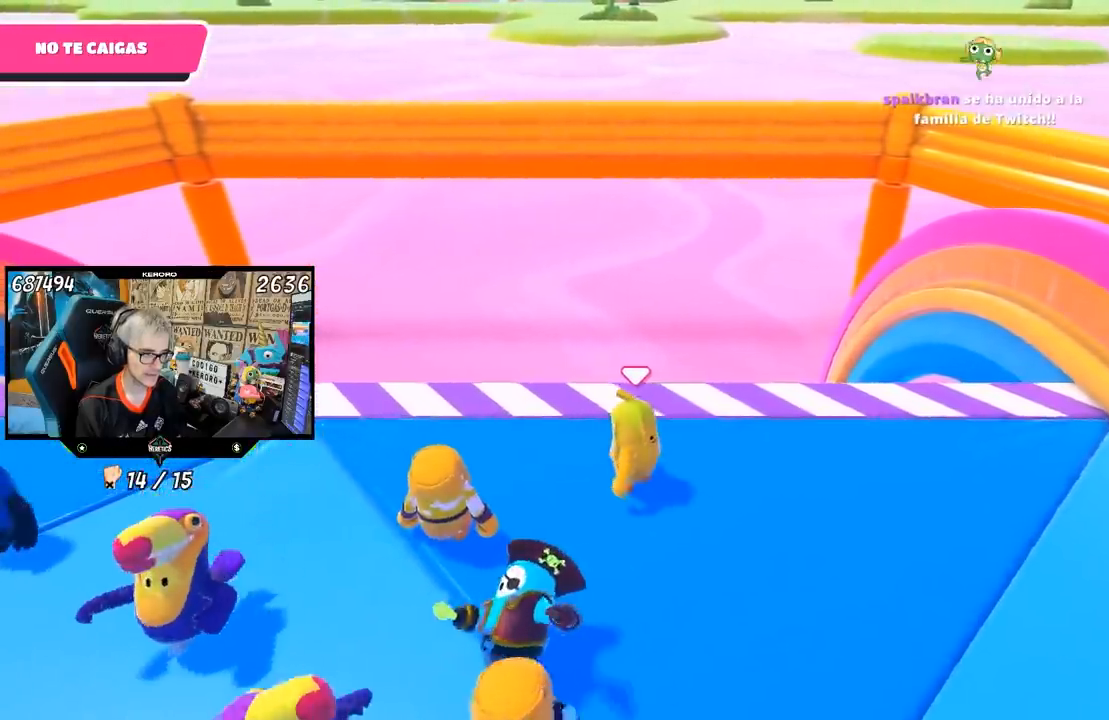
{"buttons": [], "left_stick": "right", "right_stick": "center", "events": [[167, "left_stick", "right"]]}
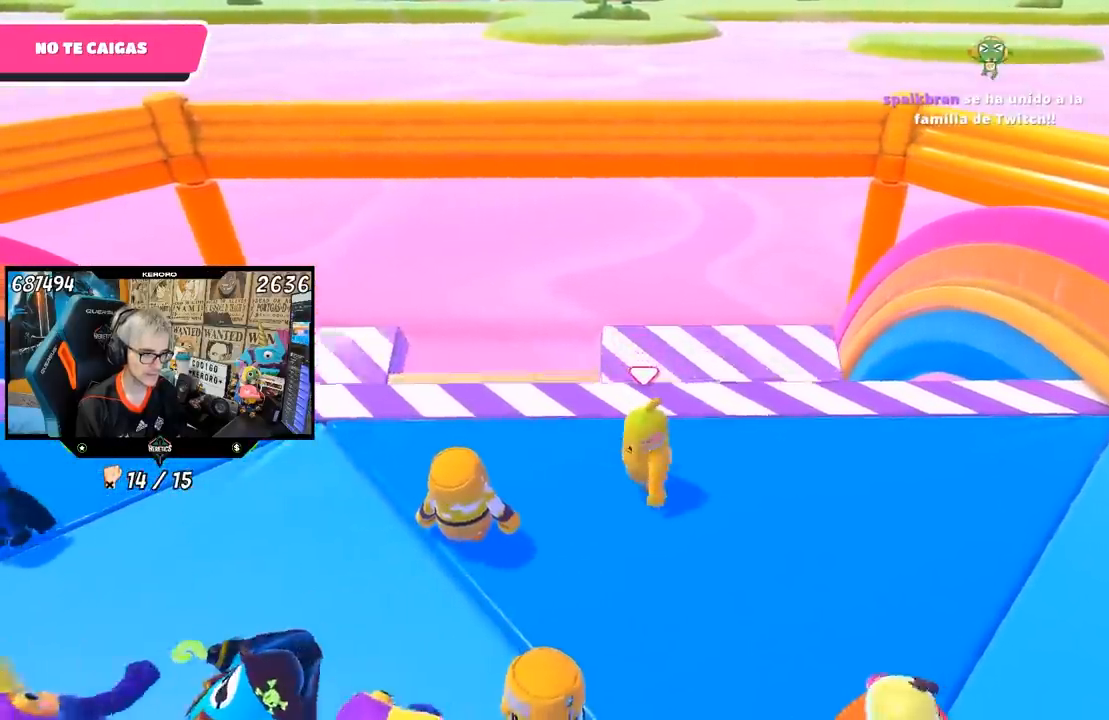
{"buttons": [], "left_stick": "left", "right_stick": "center", "events": [[33, "left_stick", "left"]]}
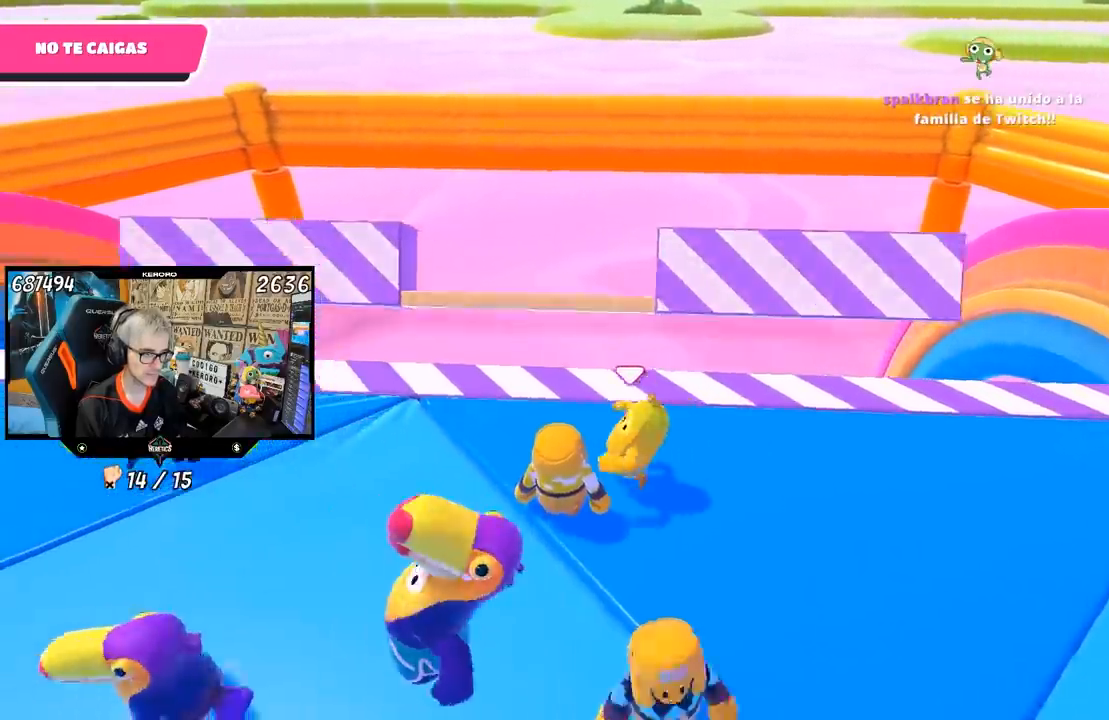
{"buttons": [], "left_stick": "right", "right_stick": "center", "events": [[100, "left_stick", "up"], [167, "left_stick", "right"]]}
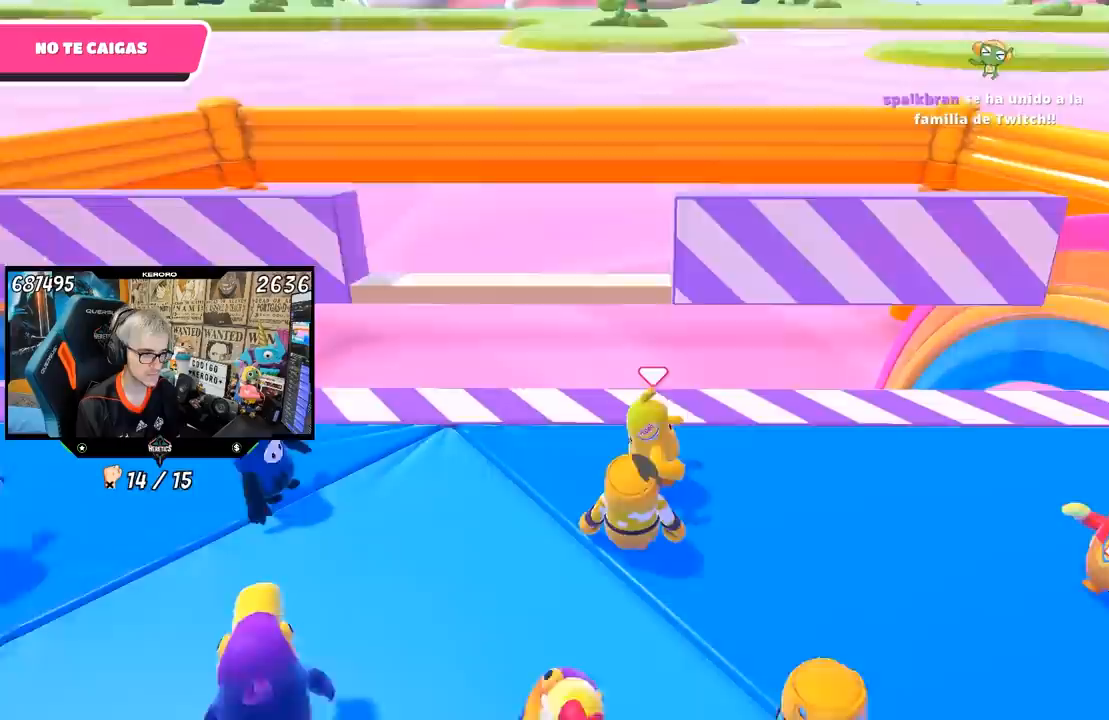
{"buttons": [], "left_stick": "left", "right_stick": "center", "events": [[100, "left_stick", "center"], [167, "left_stick", "left"]]}
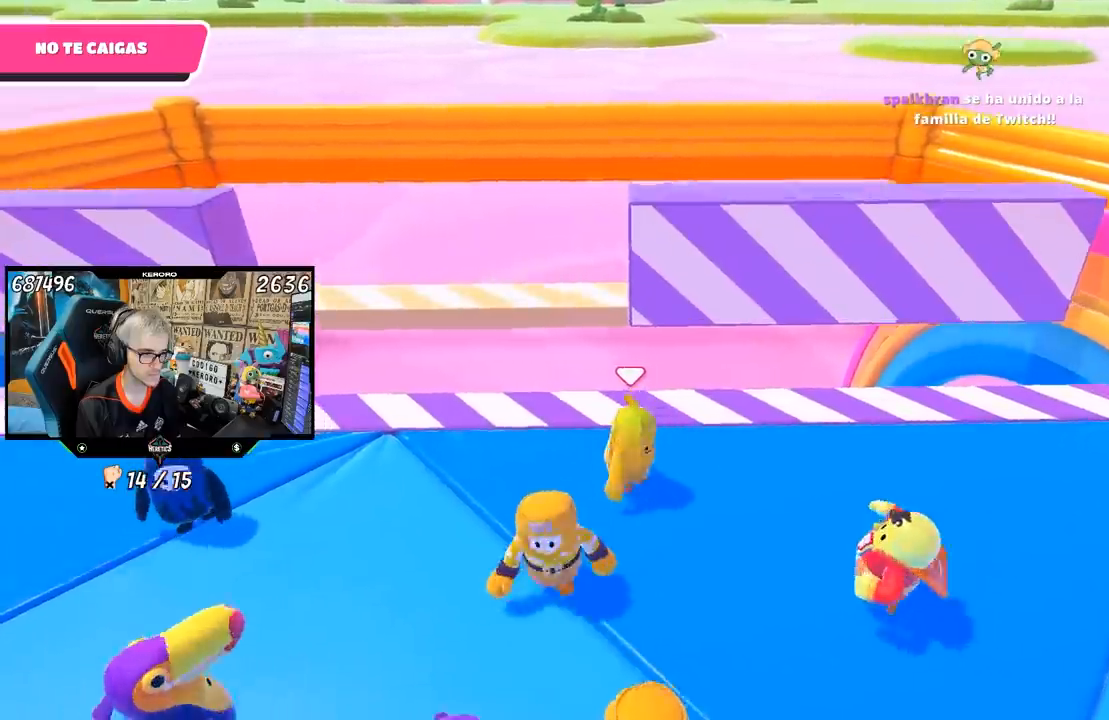
{"buttons": [], "left_stick": "center", "right_stick": "center", "events": [[267, "left_stick", "center"], [317, "left_stick", "up-right"], [467, "left_stick", "center"]]}
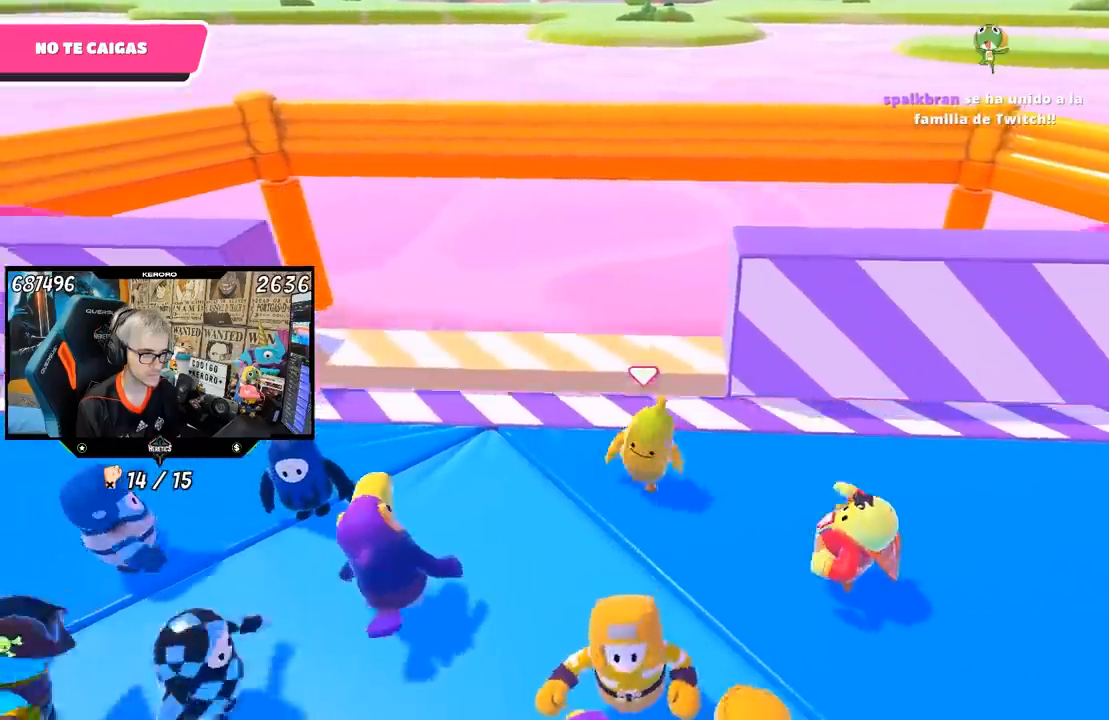
{"buttons": ["R1"], "left_stick": "down-right", "right_stick": "center", "events": [[17, "R1", "down"], [100, "left_stick", "up"], [133, "CROSS", "down"], [233, "left_stick", "center"], [267, "R1", "up"], [333, "CROSS", "up"], [383, "R1", "down"], [400, "left_stick", "down-right"]]}
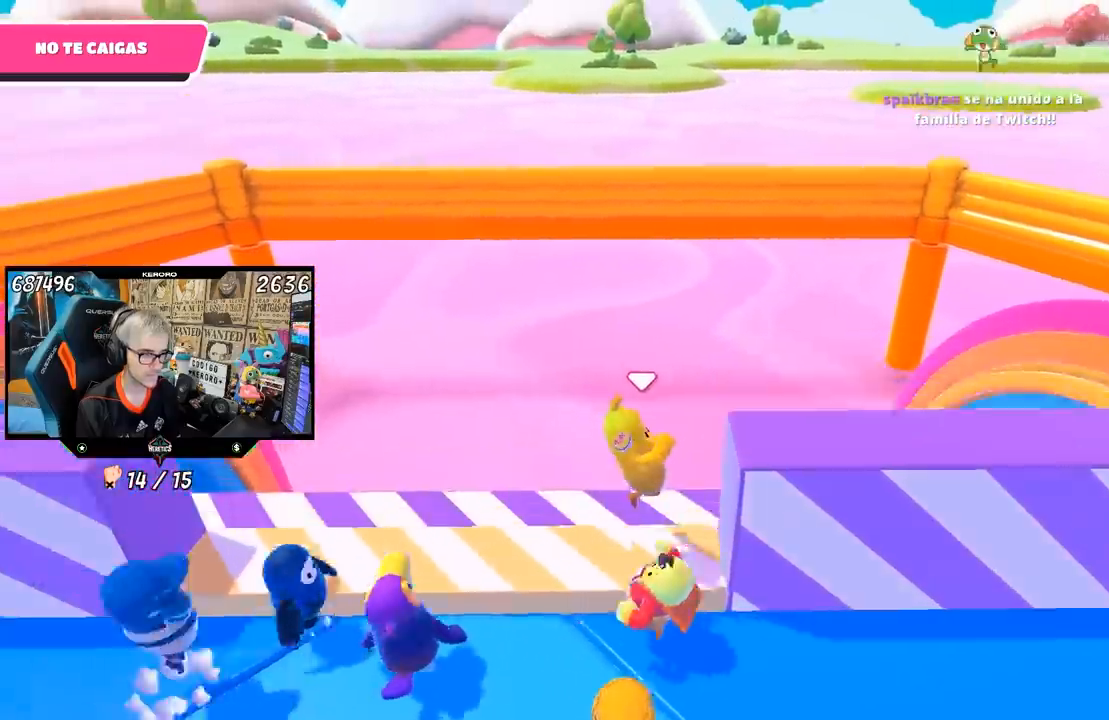
{"buttons": [], "left_stick": "down-right", "right_stick": "center", "events": [[17, "R1", "up"]]}
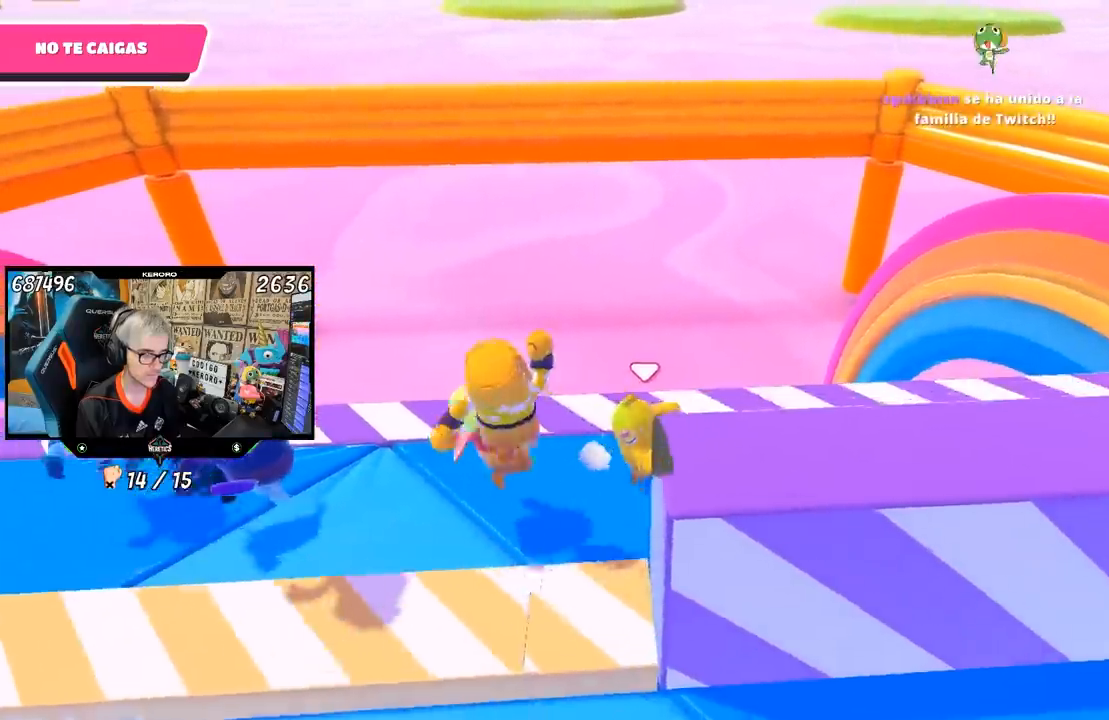
{"buttons": [], "left_stick": "up-right", "right_stick": "center", "events": [[233, "left_stick", "down-left"], [400, "left_stick", "up-right"]]}
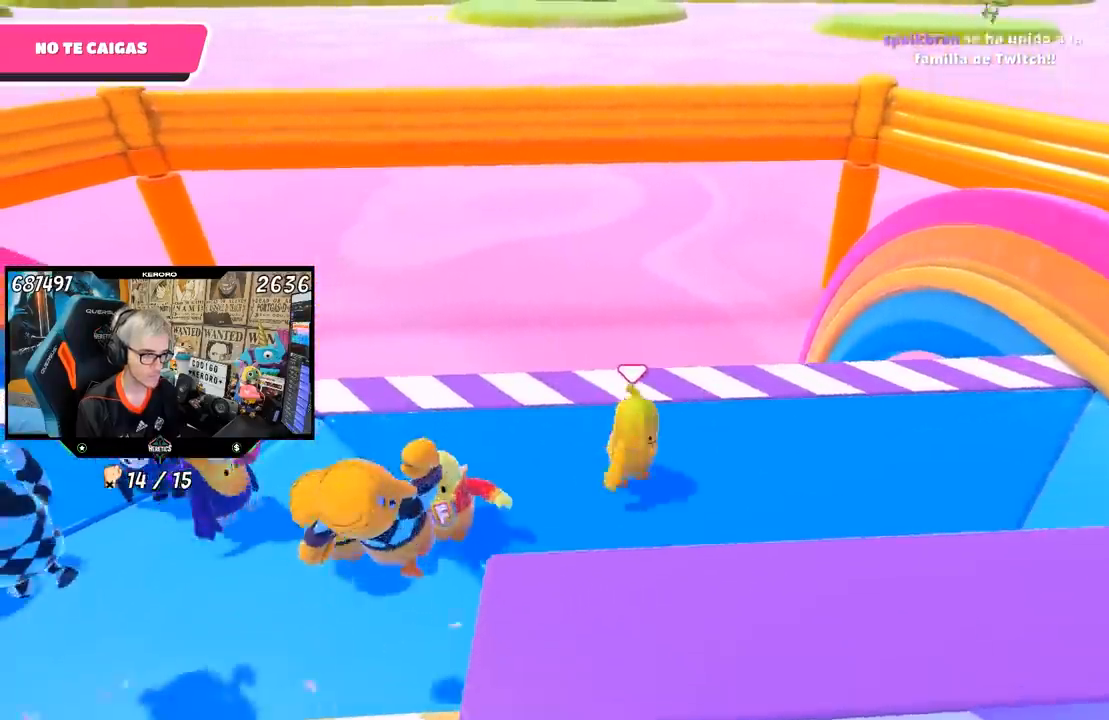
{"buttons": [], "left_stick": "left", "right_stick": "center", "events": [[100, "left_stick", "left"]]}
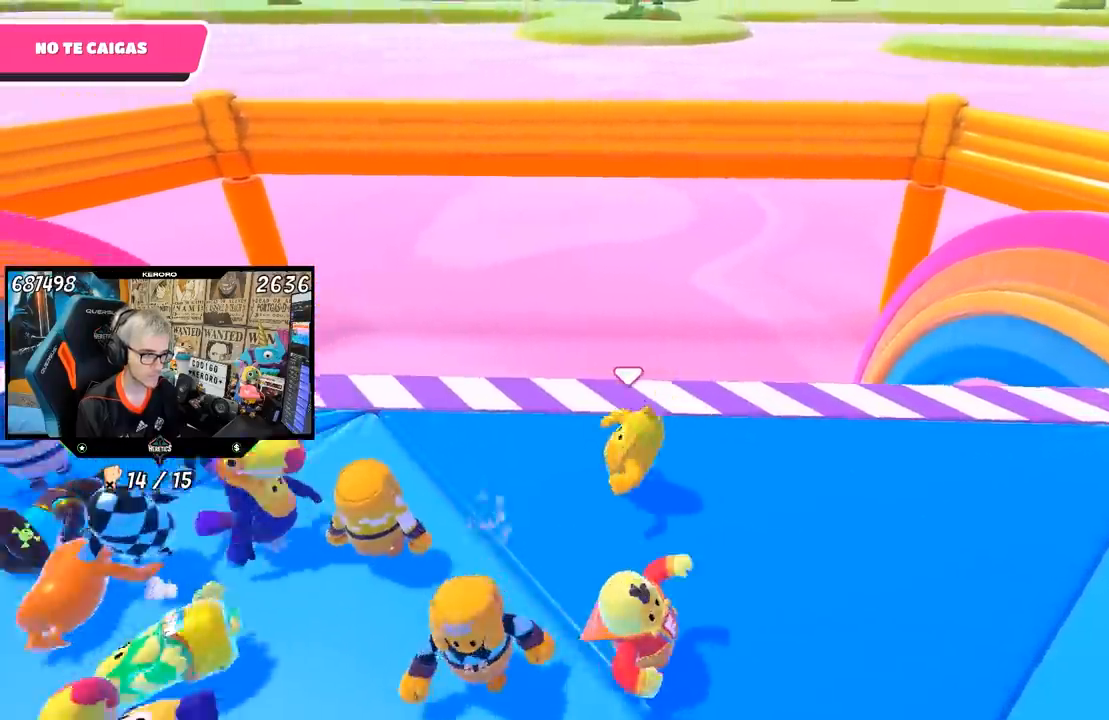
{"buttons": [], "left_stick": "right", "right_stick": "center", "events": [[133, "left_stick", "up-right"], [267, "left_stick", "right"]]}
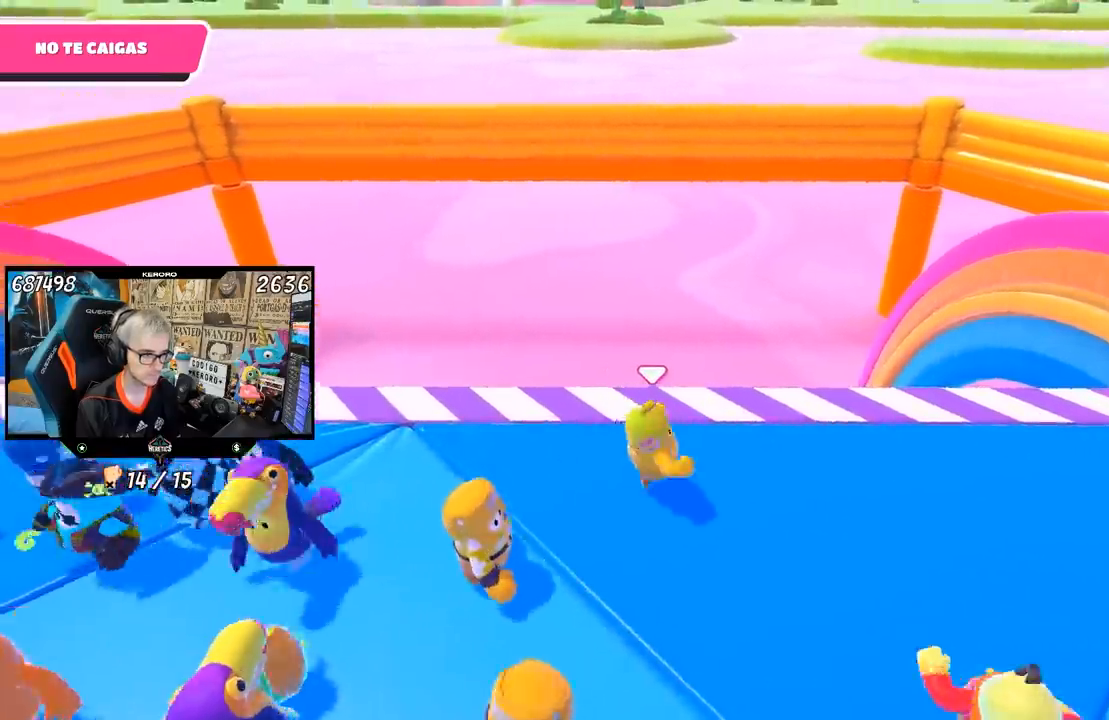
{"buttons": [], "left_stick": "left", "right_stick": "center", "events": [[333, "left_stick", "left"]]}
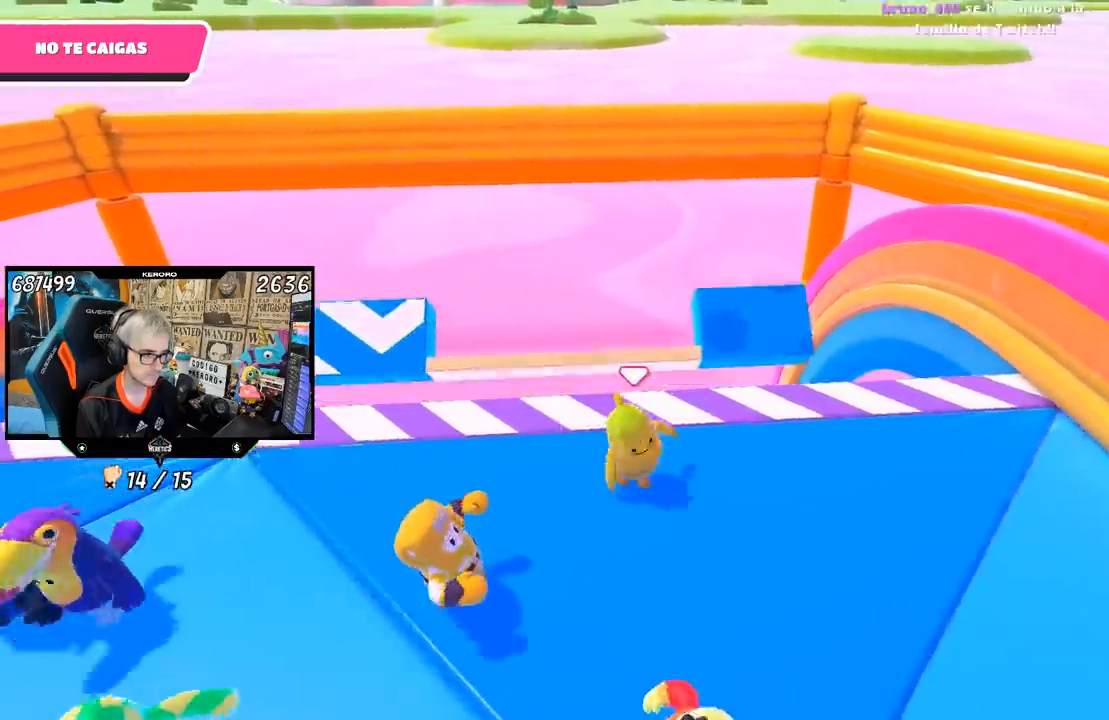
{"buttons": [], "left_stick": "right", "right_stick": "center", "events": [[167, "left_stick", "right"]]}
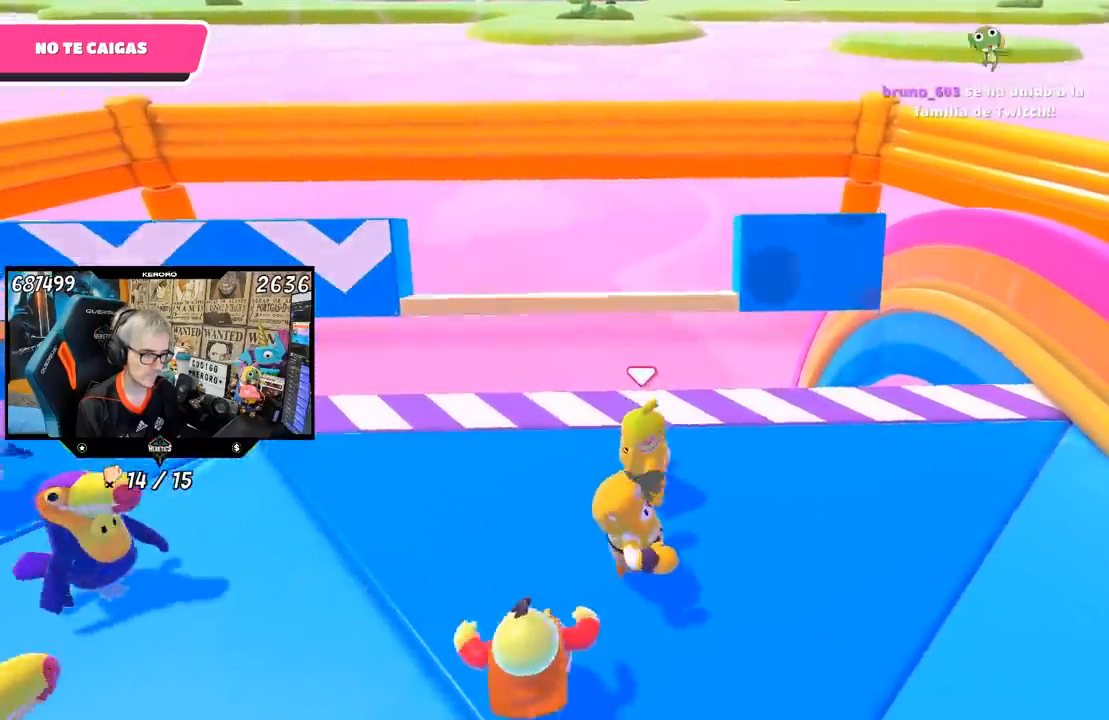
{"buttons": [], "left_stick": "right", "right_stick": "center"}
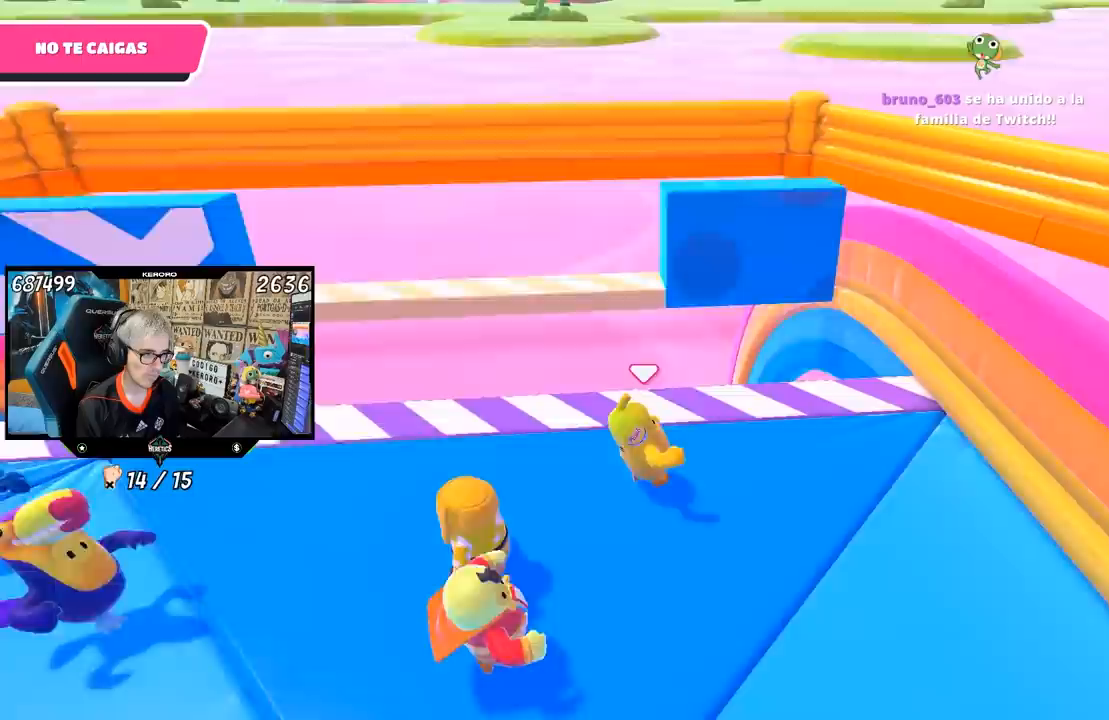
{"buttons": [], "left_stick": "left", "right_stick": "center", "events": [[167, "left_stick", "left"]]}
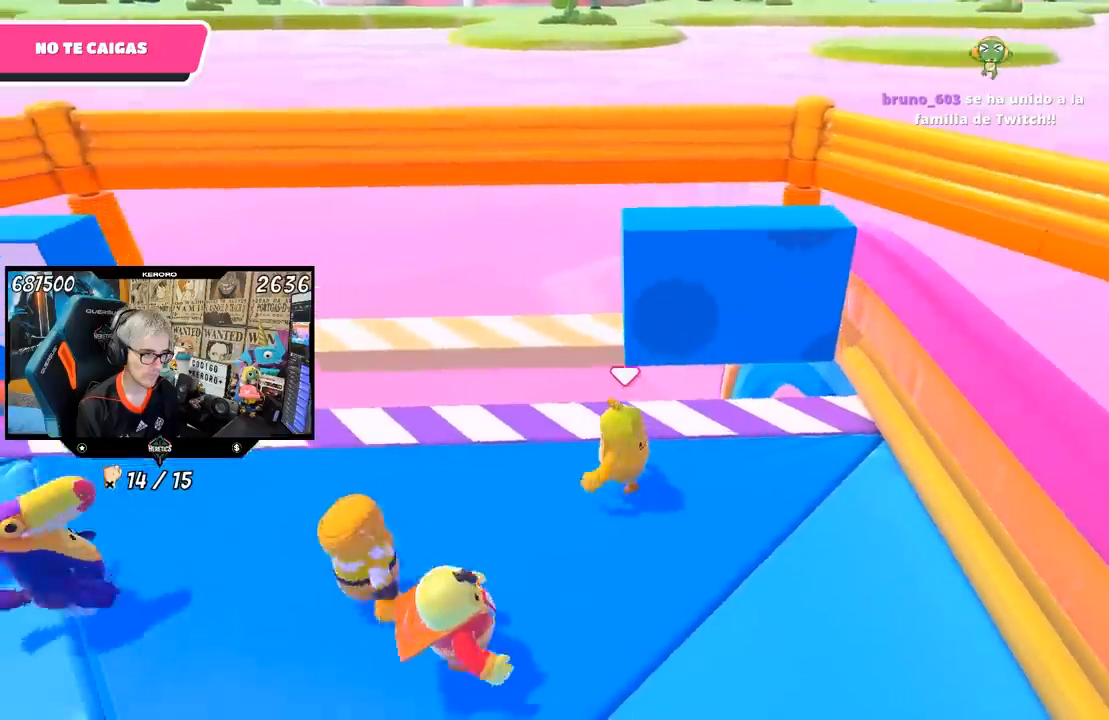
{"buttons": [], "left_stick": "left", "right_stick": "center", "events": [[67, "left_stick", "center"], [233, "CROSS", "down"], [233, "left_stick", "up"], [300, "left_stick", "up-left"], [417, "left_stick", "left"], [433, "CROSS", "up"]]}
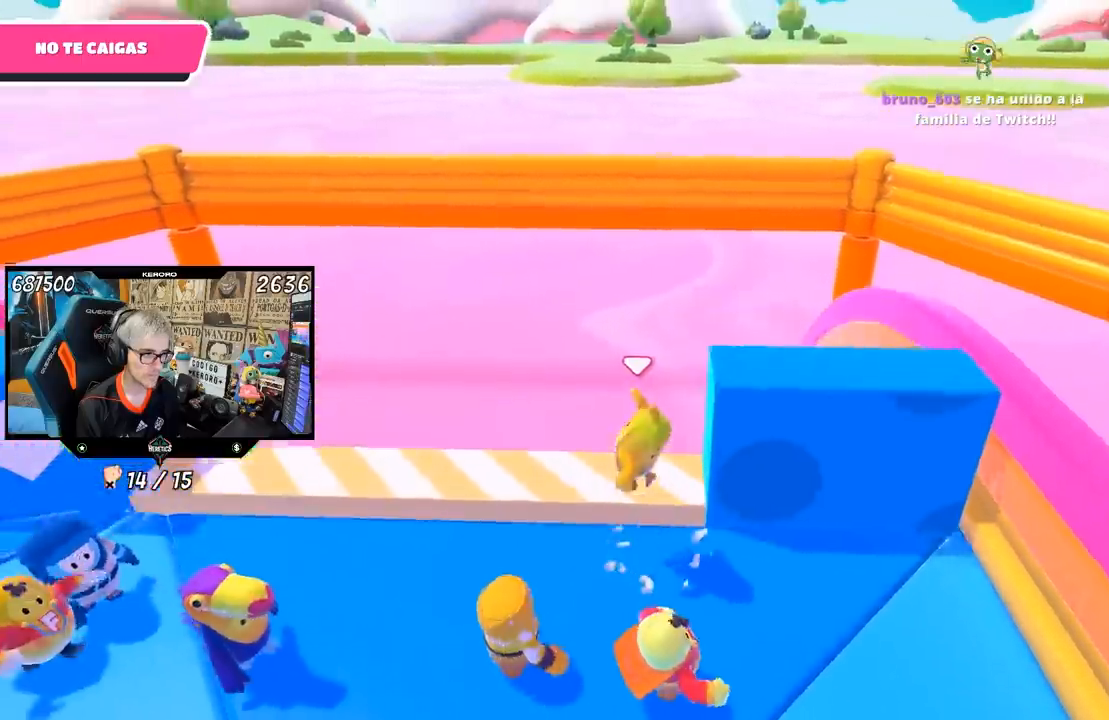
{"buttons": [], "left_stick": "left", "right_stick": "center", "events": [[133, "left_stick", "center"], [200, "left_stick", "left"]]}
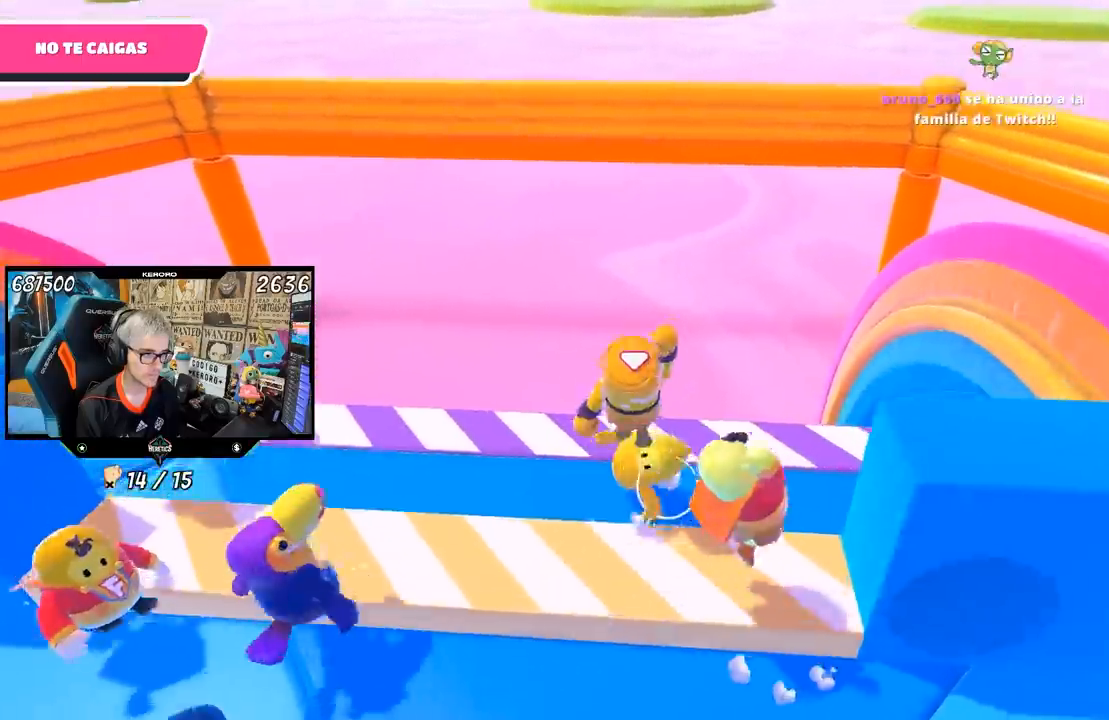
{"buttons": [], "left_stick": "down-left", "right_stick": "center", "events": [[33, "R1", "down"], [100, "R1", "up"], [400, "left_stick", "down-left"]]}
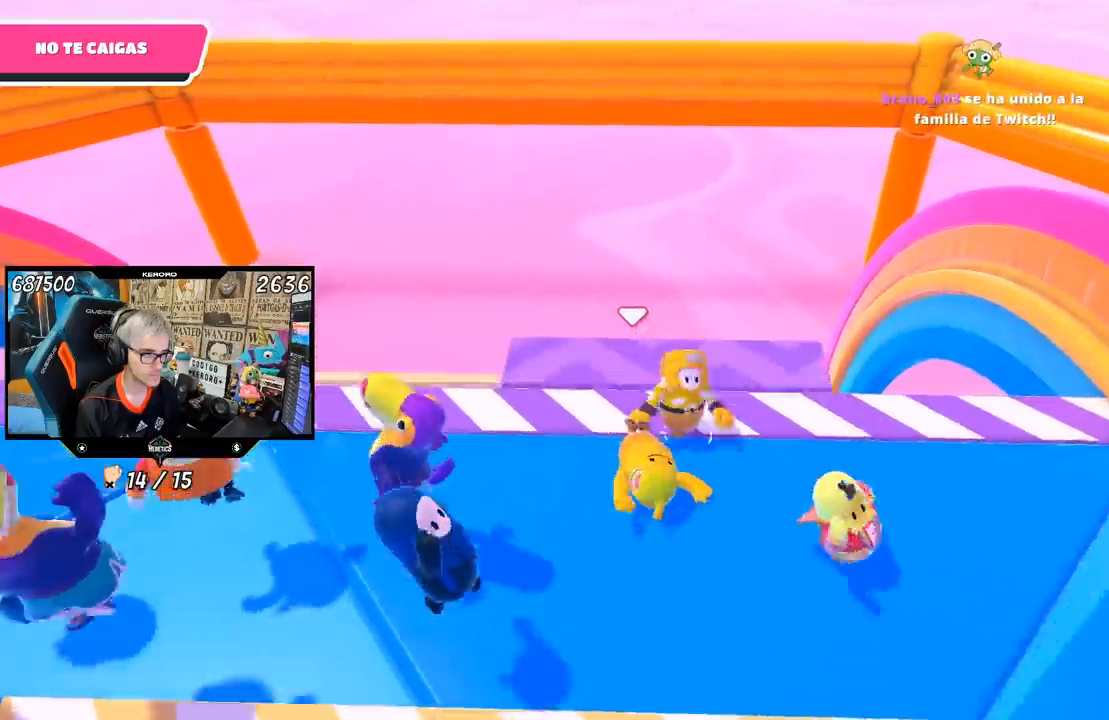
{"buttons": [], "left_stick": "left", "right_stick": "center", "events": [[117, "left_stick", "left"]]}
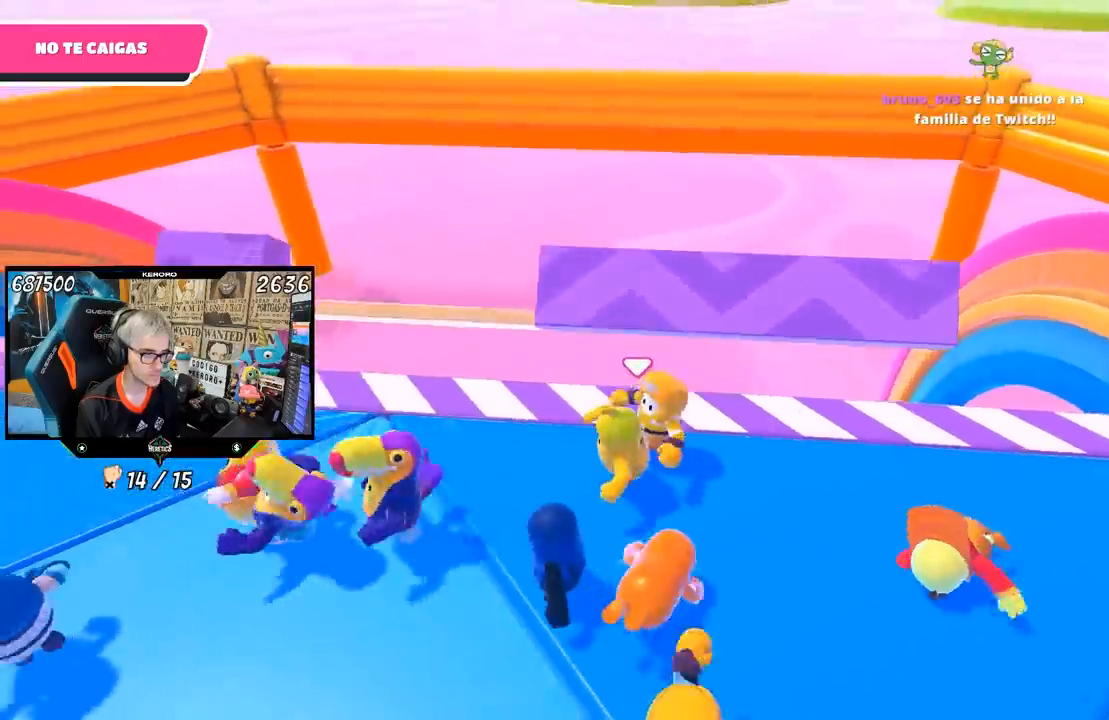
{"buttons": [], "left_stick": "up-left", "right_stick": "center", "events": [[200, "left_stick", "up-left"]]}
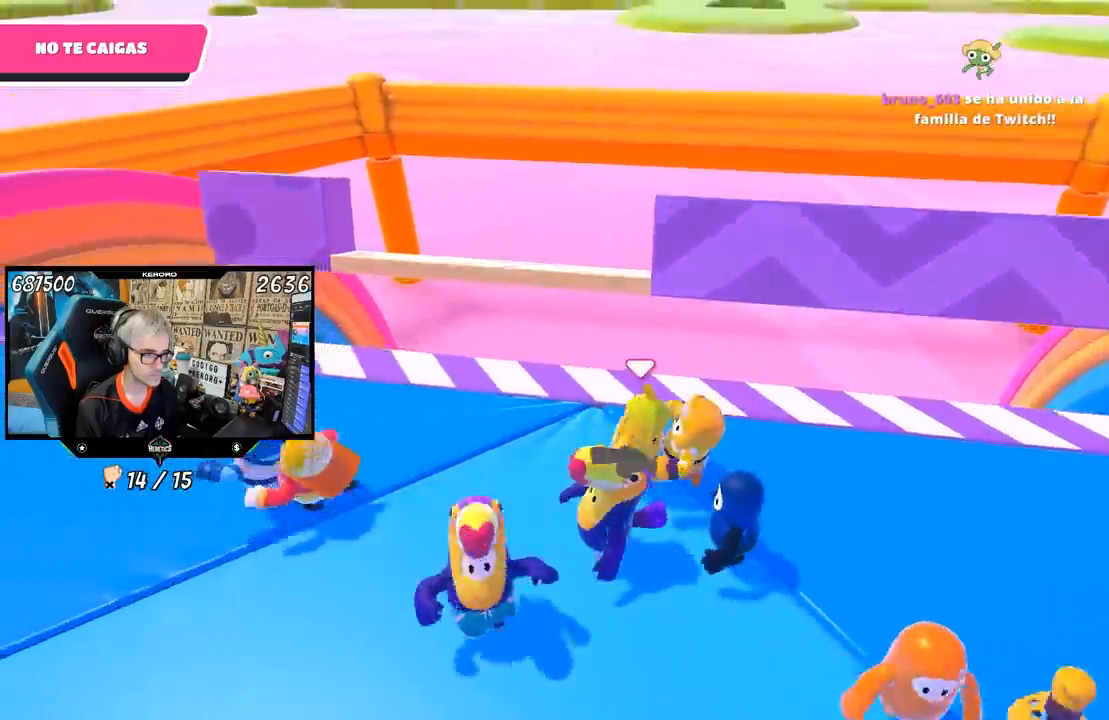
{"buttons": [], "left_stick": "right", "right_stick": "center", "events": [[333, "left_stick", "right"]]}
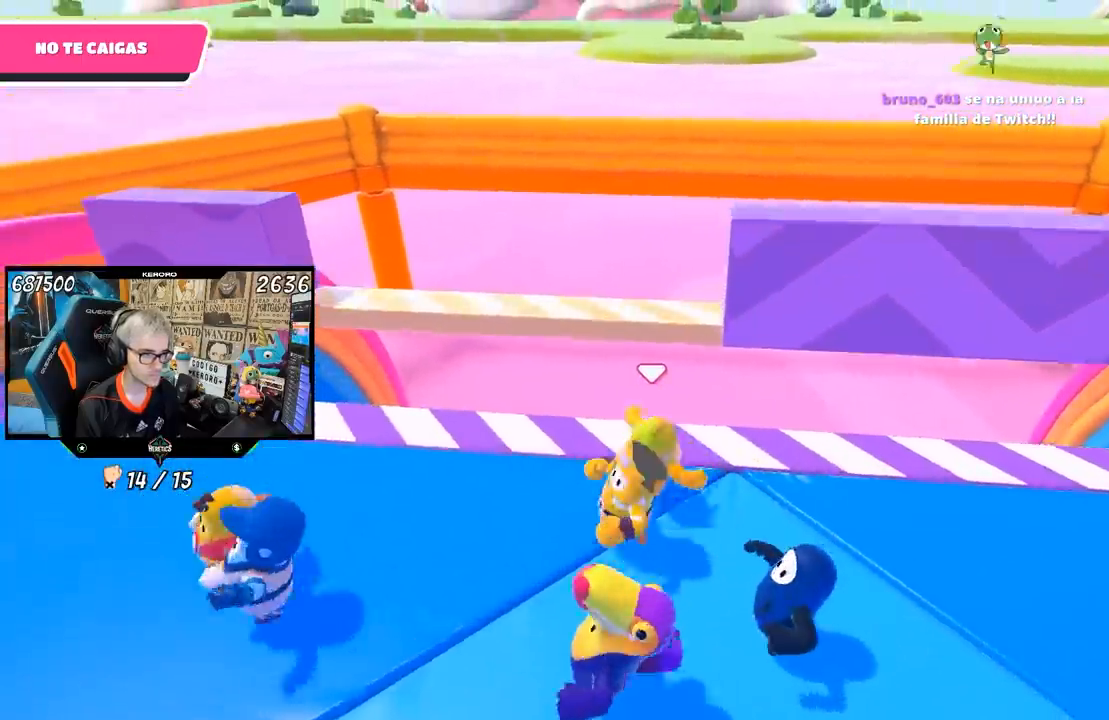
{"buttons": [], "left_stick": "center", "right_stick": "center", "events": [[67, "left_stick", "center"], [367, "left_stick", "left"], [433, "left_stick", "center"]]}
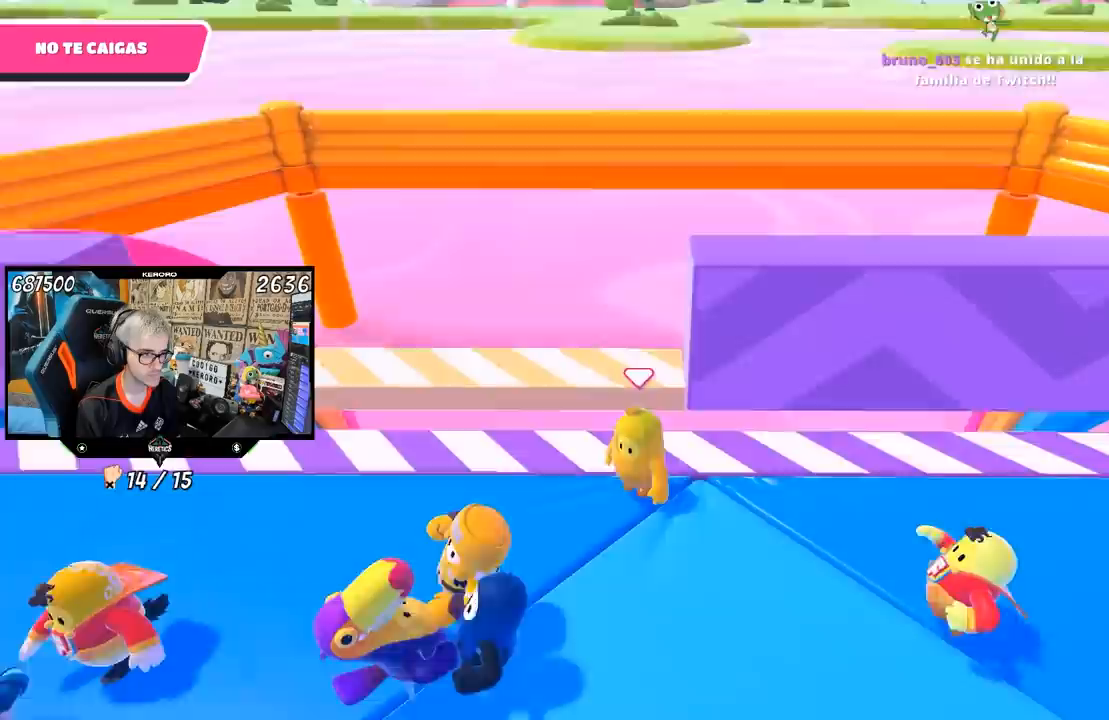
{"buttons": [], "left_stick": "down-right", "right_stick": "center", "events": [[33, "CROSS", "down"], [133, "left_stick", "up"], [300, "CROSS", "up"], [300, "left_stick", "center"], [317, "R1", "down"], [333, "L1", "down"], [400, "R1", "up"], [417, "L1", "up"], [433, "left_stick", "down-right"]]}
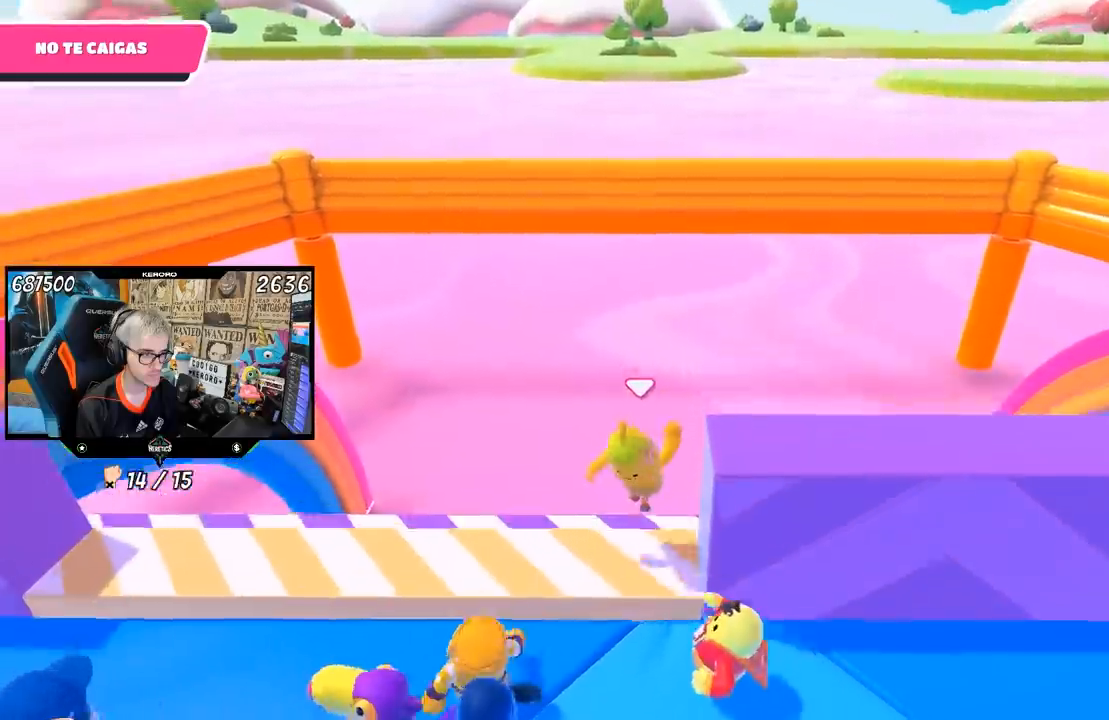
{"buttons": [], "left_stick": "right", "right_stick": "center"}
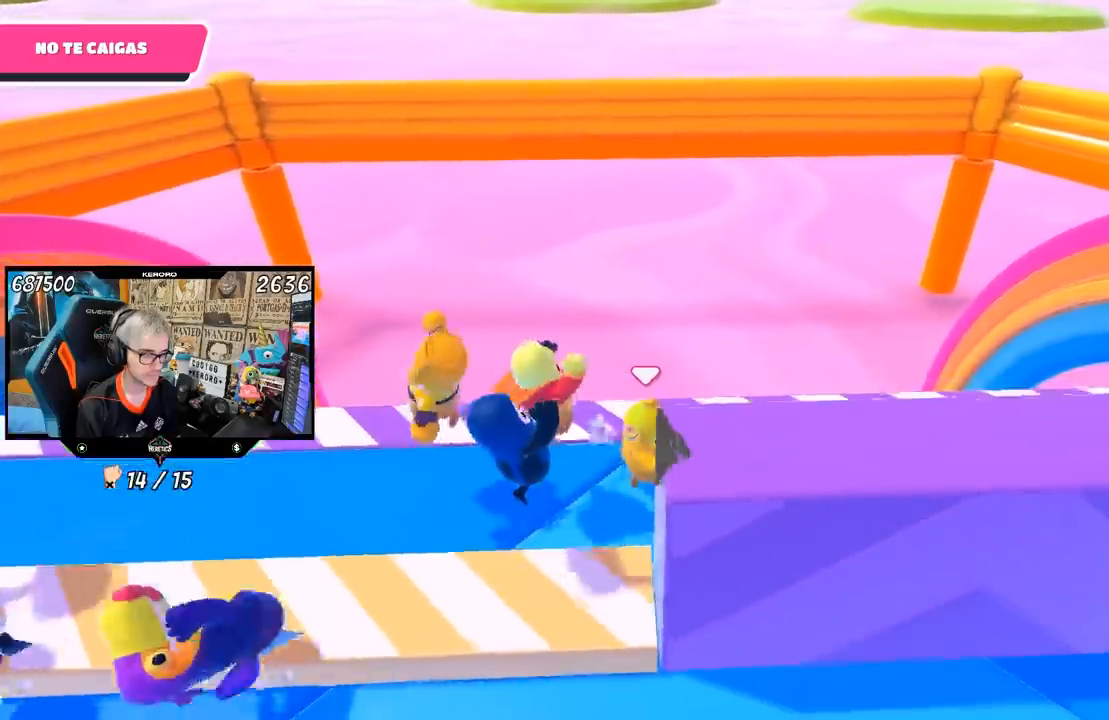
{"buttons": [], "left_stick": "up-right", "right_stick": "center", "events": [[500, "left_stick", "up-right"]]}